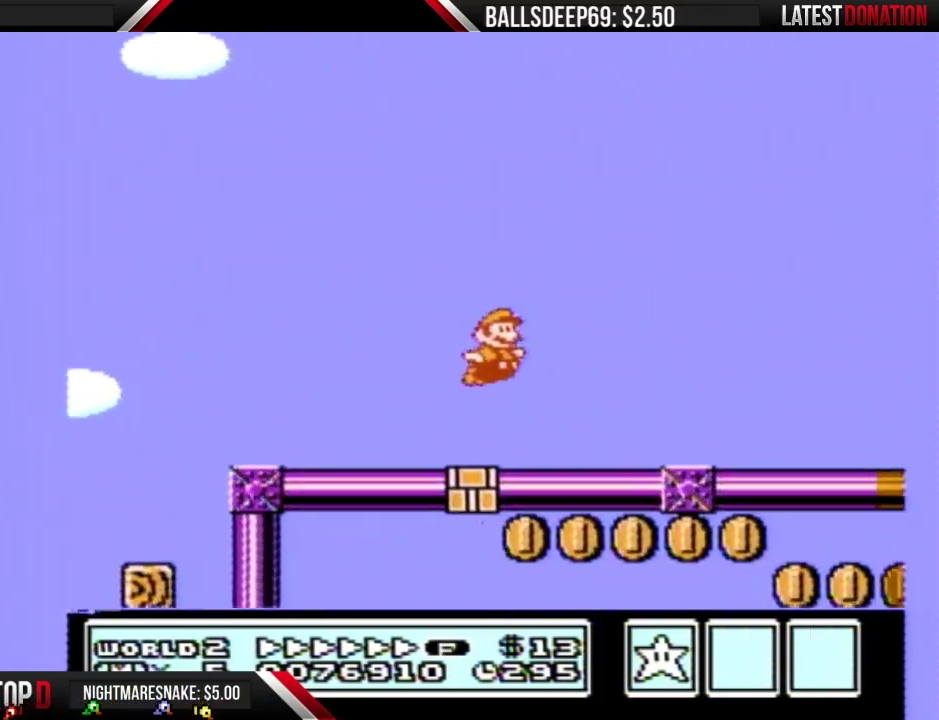
Gameplay with a controller (Nintendo layout); each line is a JSON object with the inputs held at the frame after it. "events" lists button and stick changes between this image and that frame as [ms after this image, input, new state], when the widget could be followed in between. Not read: L3 R3.
{"buttons": ["B", "DPAD_RIGHT"], "events": []}
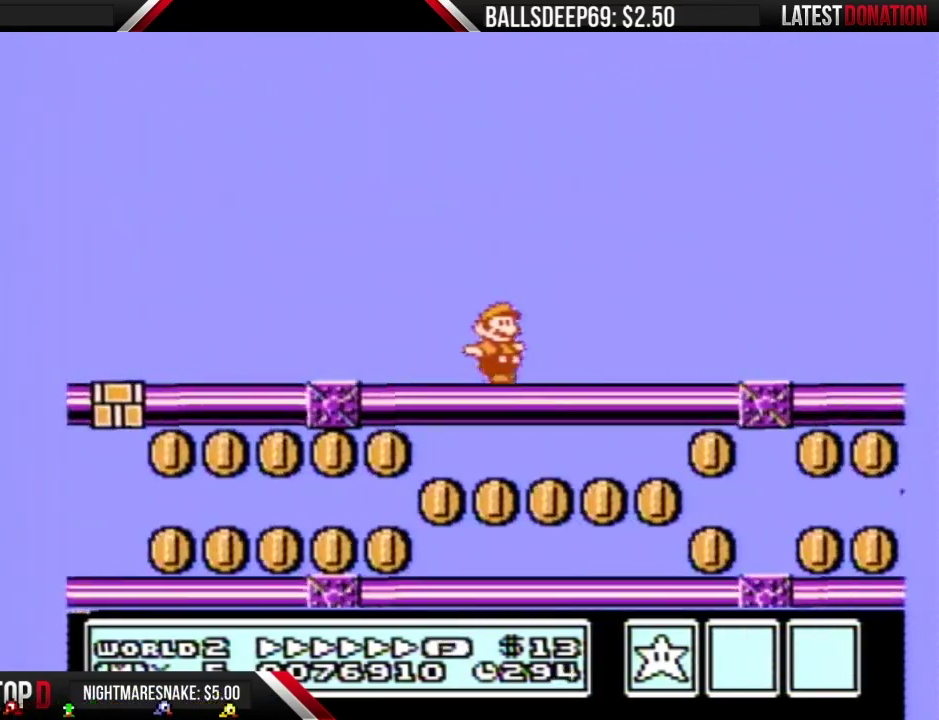
{"buttons": ["B", "DPAD_RIGHT"], "events": []}
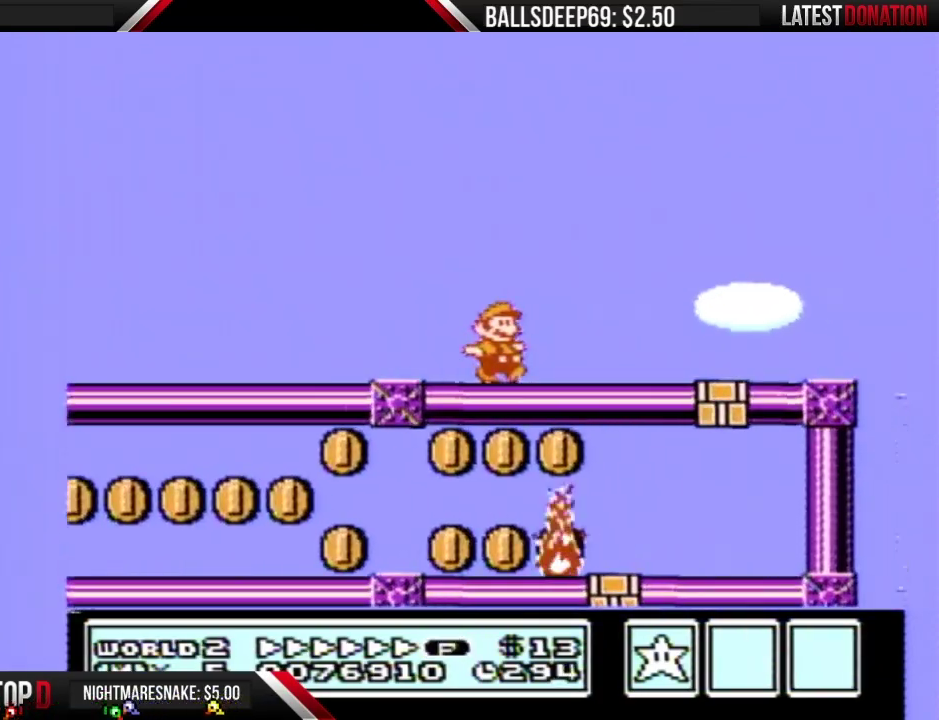
{"buttons": [], "events": [[167, "A", "down"], [251, "DPAD_RIGHT", "up"], [267, "A", "up"], [267, "B", "up"], [317, "B", "down"], [434, "B", "up"]]}
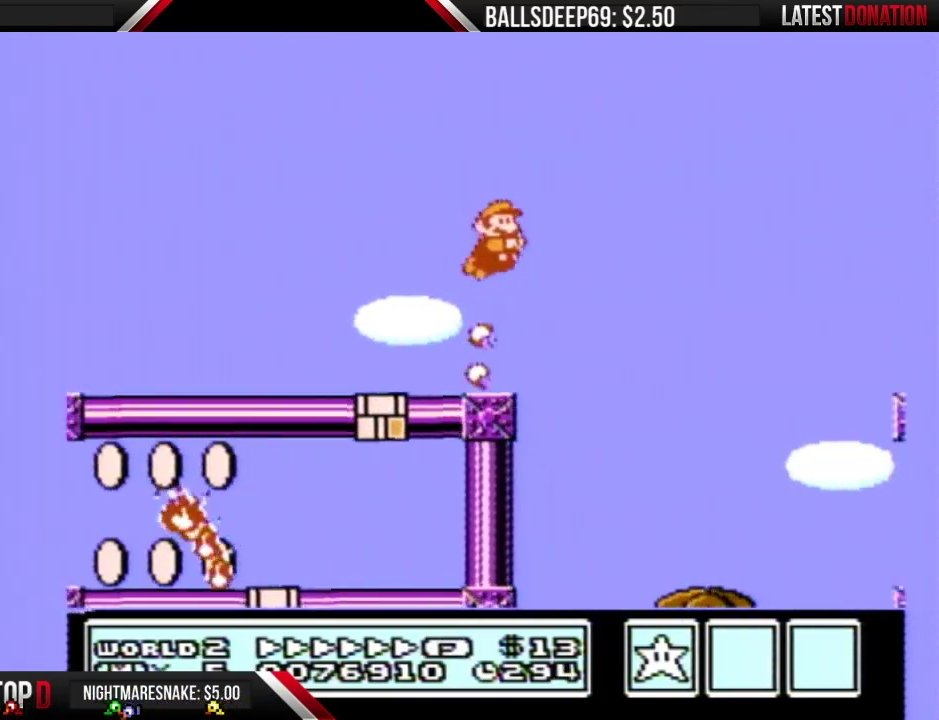
{"buttons": ["B", "DPAD_RIGHT"], "events": [[150, "DPAD_RIGHT", "down"], [217, "B", "down"]]}
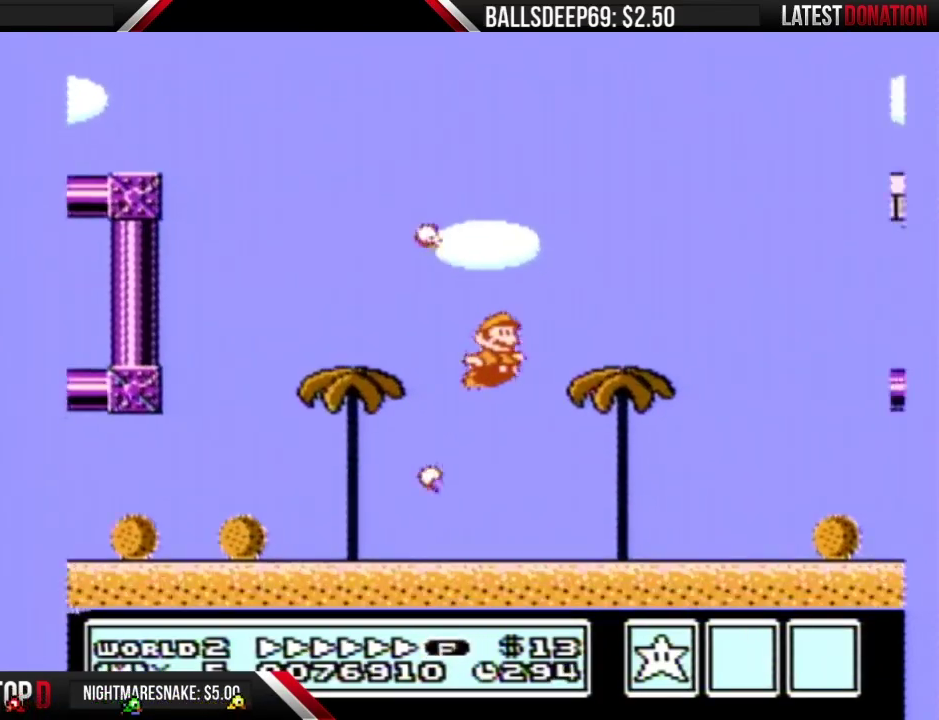
{"buttons": ["B", "DPAD_RIGHT"], "events": []}
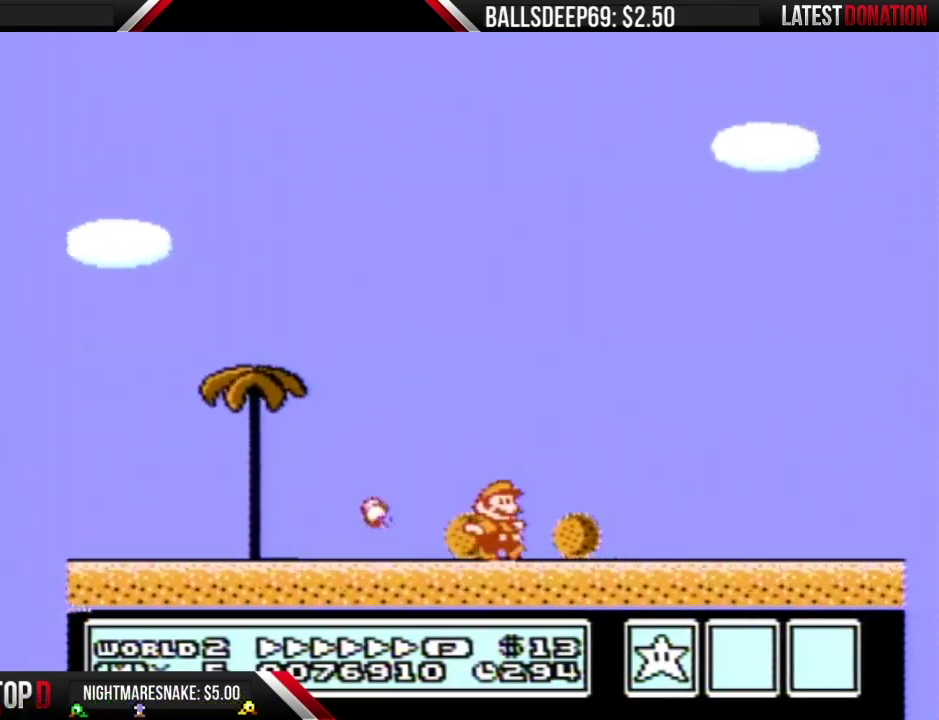
{"buttons": ["A", "B", "DPAD_RIGHT"], "events": [[83, "A", "down"]]}
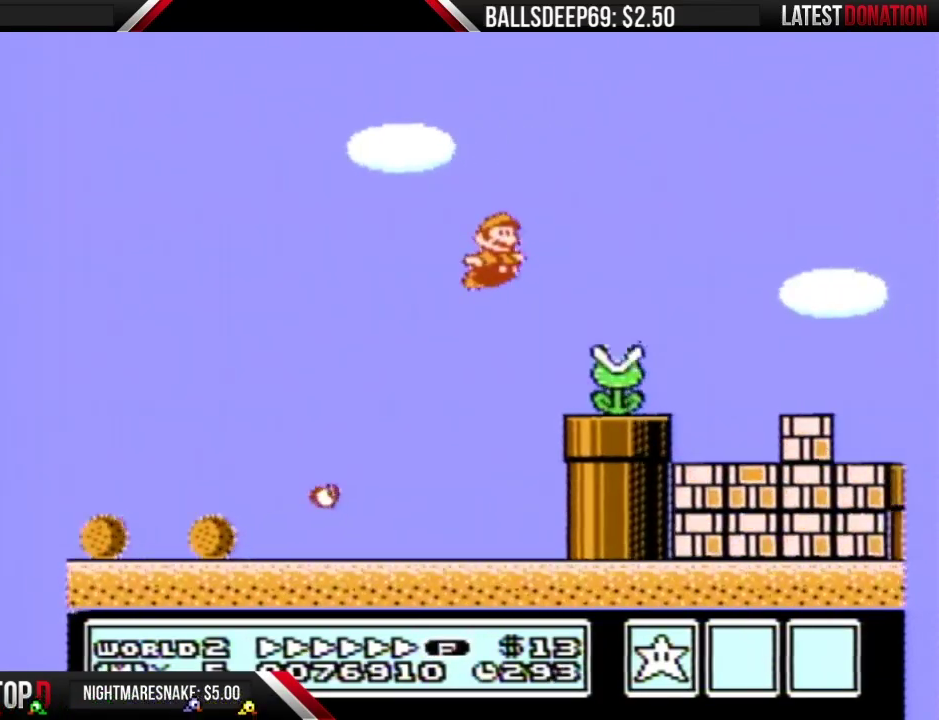
{"buttons": ["B", "DPAD_RIGHT"], "events": [[34, "A", "up"]]}
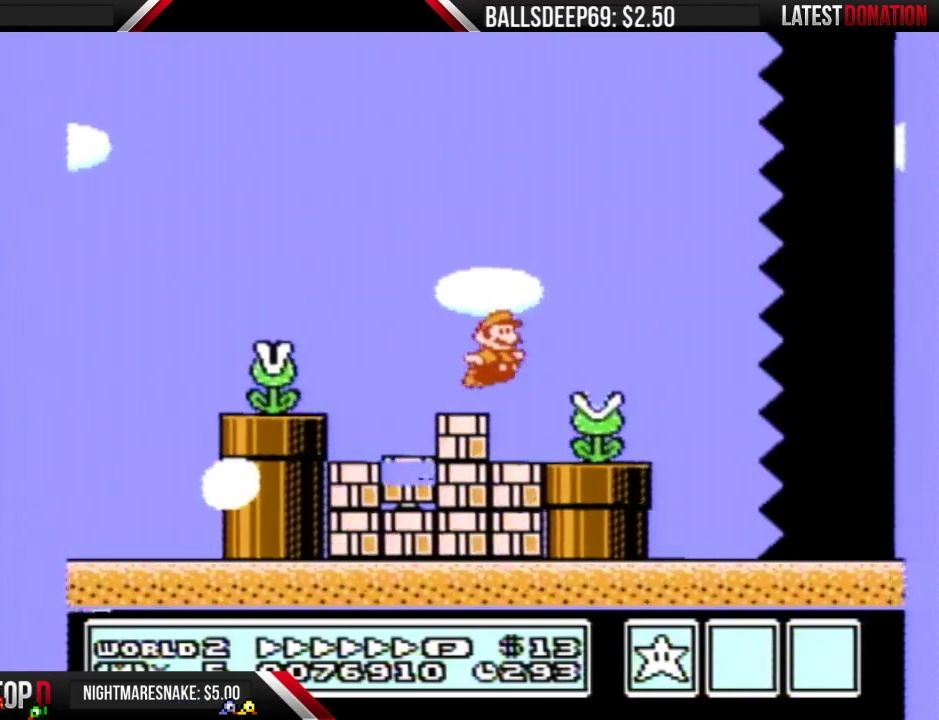
{"buttons": ["B", "DPAD_RIGHT"], "events": [[33, "A", "down"], [100, "A", "up"]]}
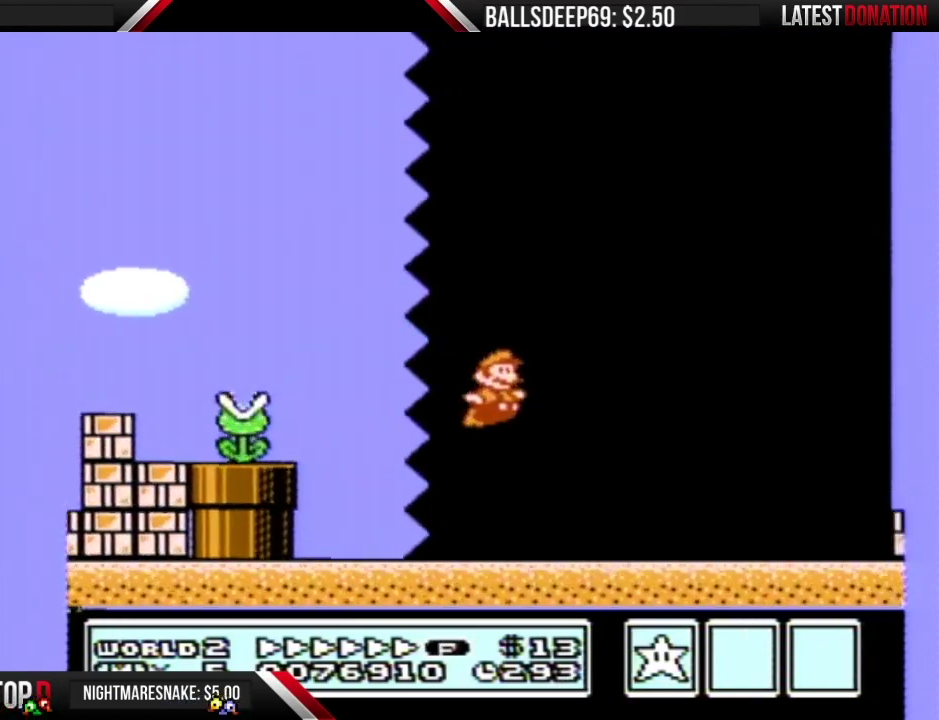
{"buttons": ["B", "DPAD_RIGHT"], "events": []}
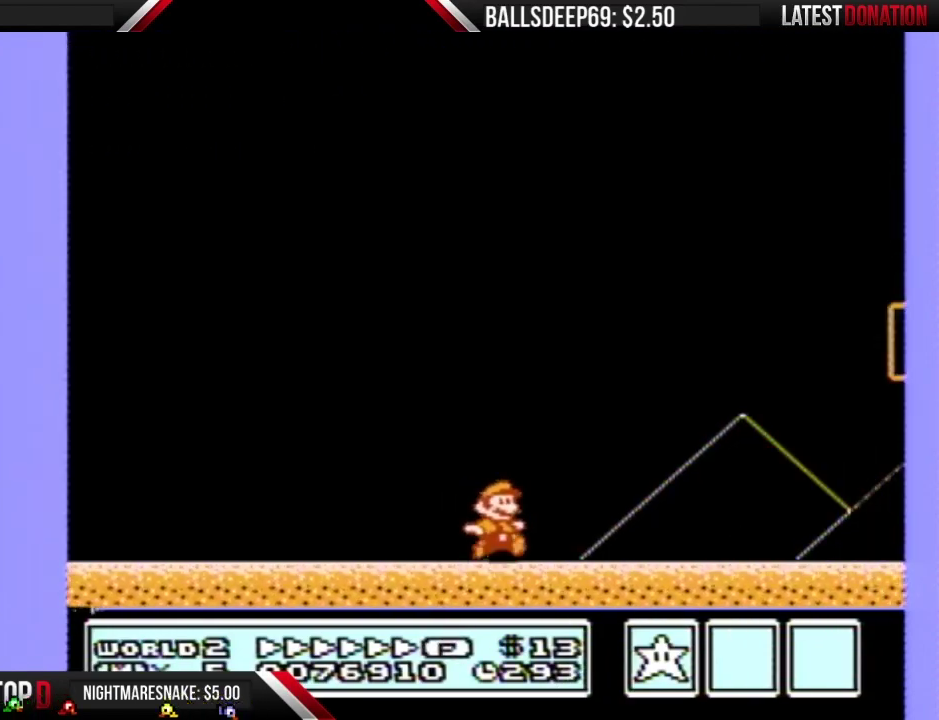
{"buttons": ["A", "B", "DPAD_RIGHT"], "events": [[284, "A", "down"]]}
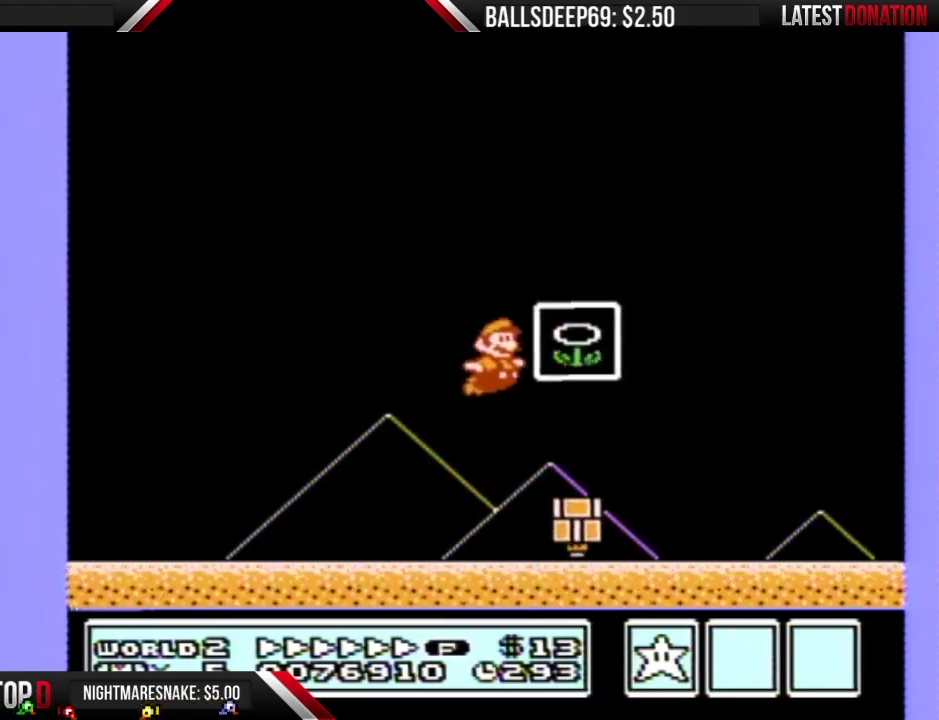
{"buttons": [], "events": [[17, "A", "up"], [17, "B", "up"], [67, "DPAD_RIGHT", "up"]]}